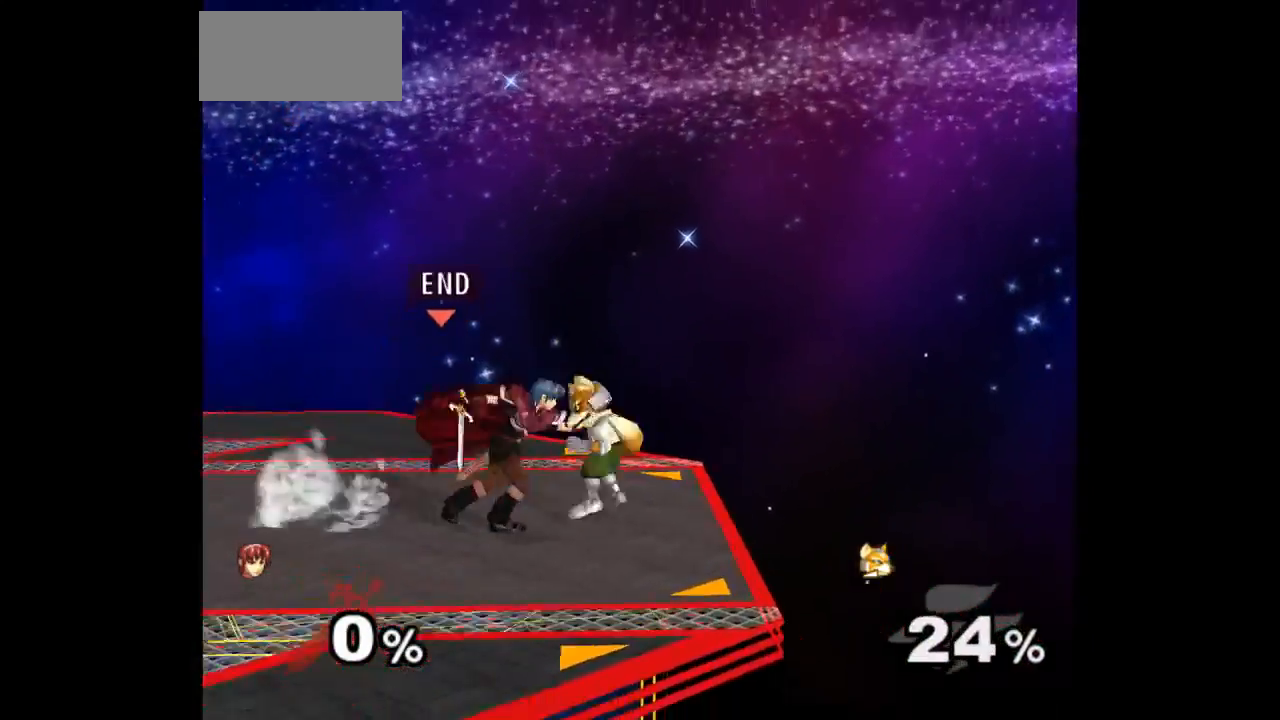
Gameplay with a controller (Nintendo layout); each line is a JSON object with the inputs held at the frame after it (dt_ms = milliseconds from this image to that frame). "events" lists button and stick changes between this image and that frame as [ms after this image, input, new state], when the widget could be followed in between. Not read: L3 R3 START.
{"dt_ms": 500, "buttons": [], "left_stick": "up-left", "right_stick": "center", "events": [[50, "left_stick", "center"], [117, "left_stick", "up"], [267, "left_stick", "center"], [483, "left_stick", "up-left"]]}
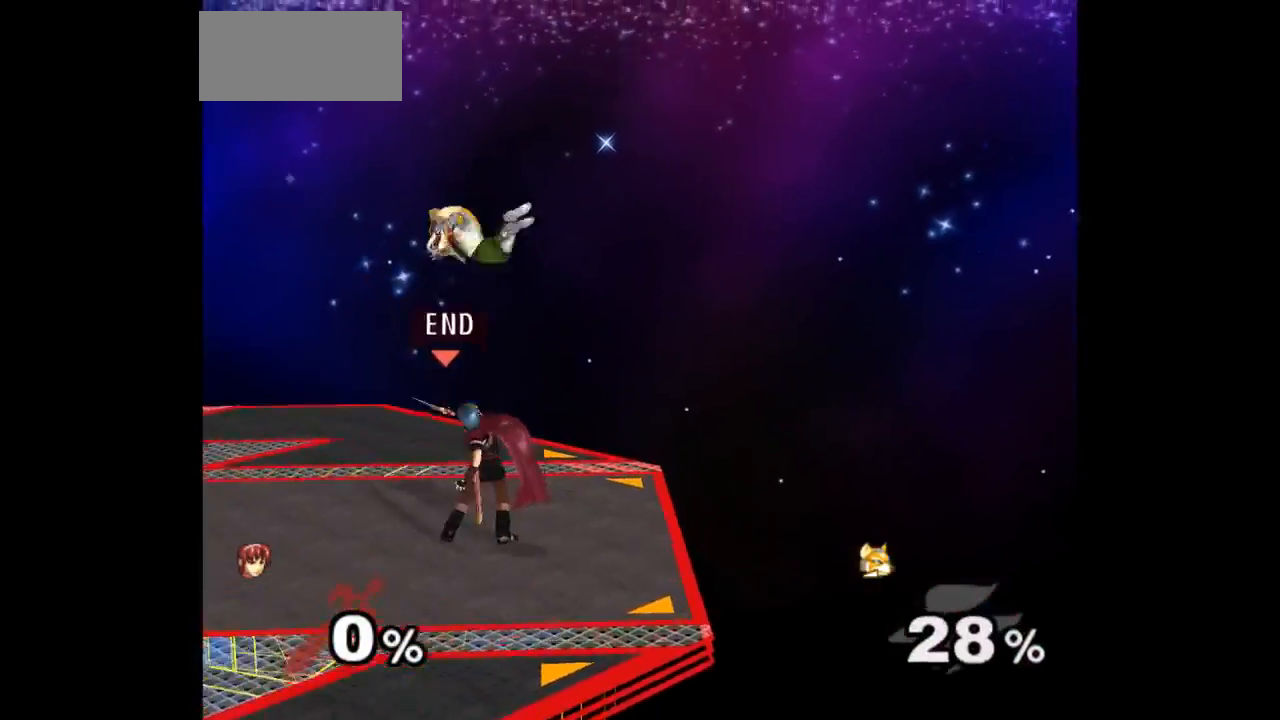
{"dt_ms": 500, "buttons": [], "left_stick": "center", "right_stick": "center", "events": [[233, "A", "down"], [267, "left_stick", "up"], [300, "A", "up"], [367, "A", "down"], [483, "A", "up"], [483, "left_stick", "center"]]}
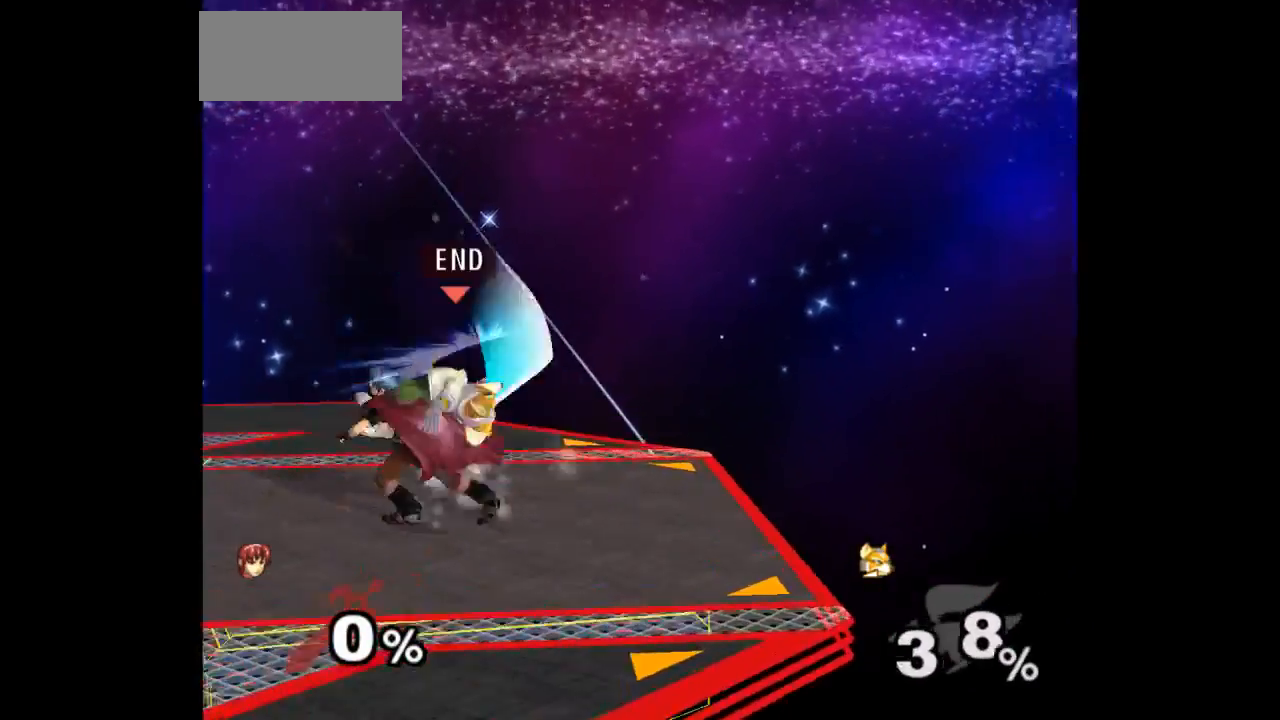
{"dt_ms": 1000, "buttons": [], "left_stick": "center", "right_stick": "center"}
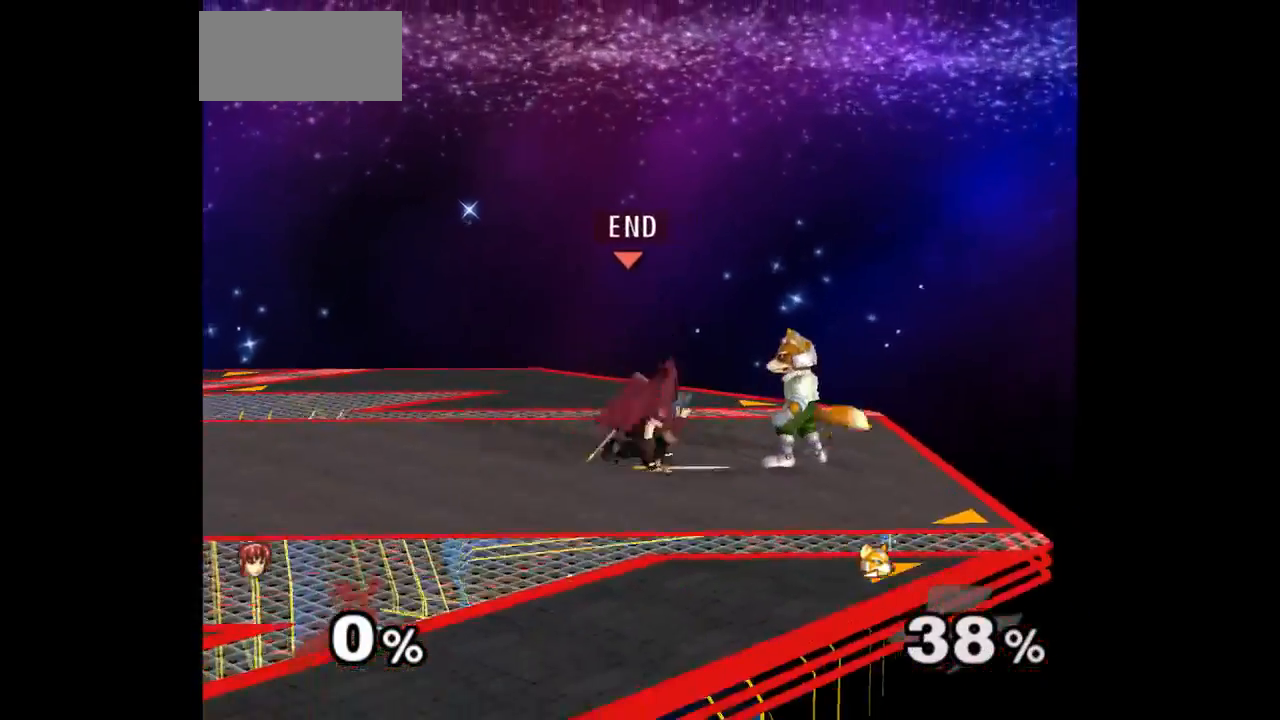
{"dt_ms": 500, "buttons": [], "left_stick": "down", "right_stick": "center", "events": [[17, "left_stick", "left"], [133, "left_stick", "center"], [250, "left_stick", "up-left"], [367, "Z", "down"], [367, "left_stick", "right"], [383, "A", "down"], [417, "left_stick", "down"], [450, "A", "up"], [450, "Z", "up"]]}
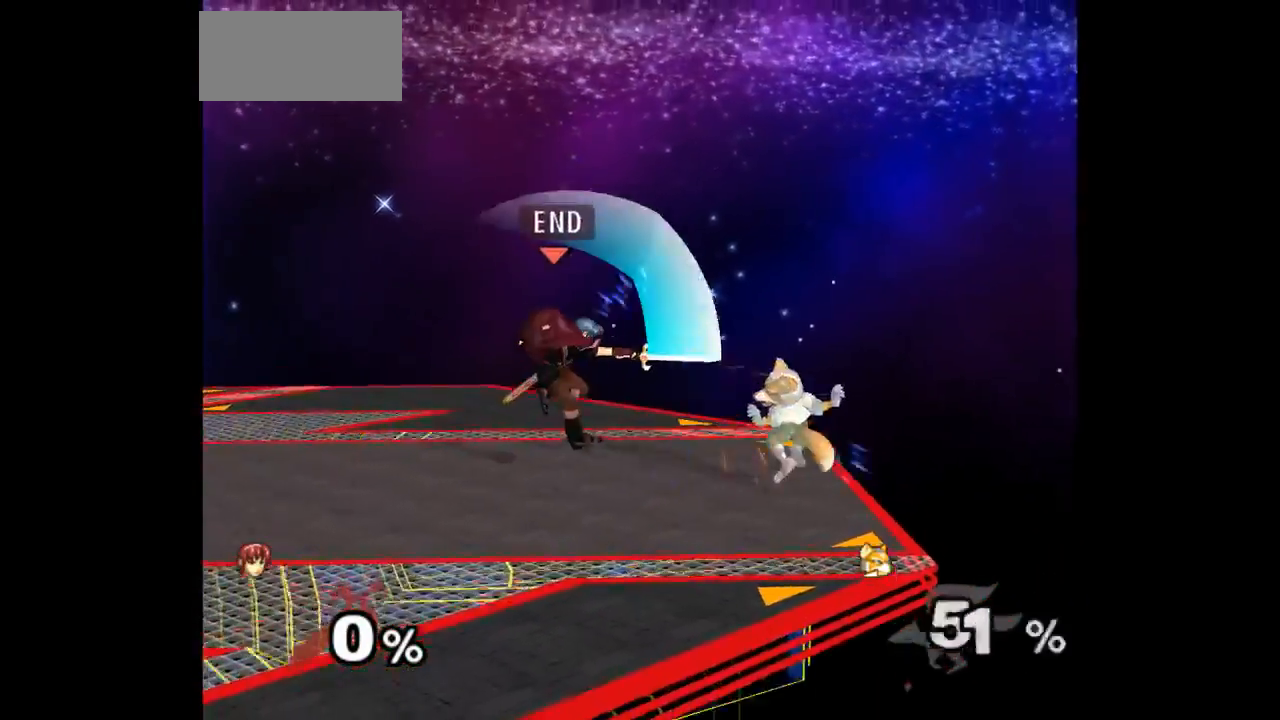
{"dt_ms": 500, "buttons": [], "left_stick": "center", "right_stick": "center", "events": [[17, "A", "down"], [17, "left_stick", "center"], [150, "A", "up"], [200, "left_stick", "right"], [267, "A", "down"], [333, "left_stick", "center"], [350, "A", "up"]]}
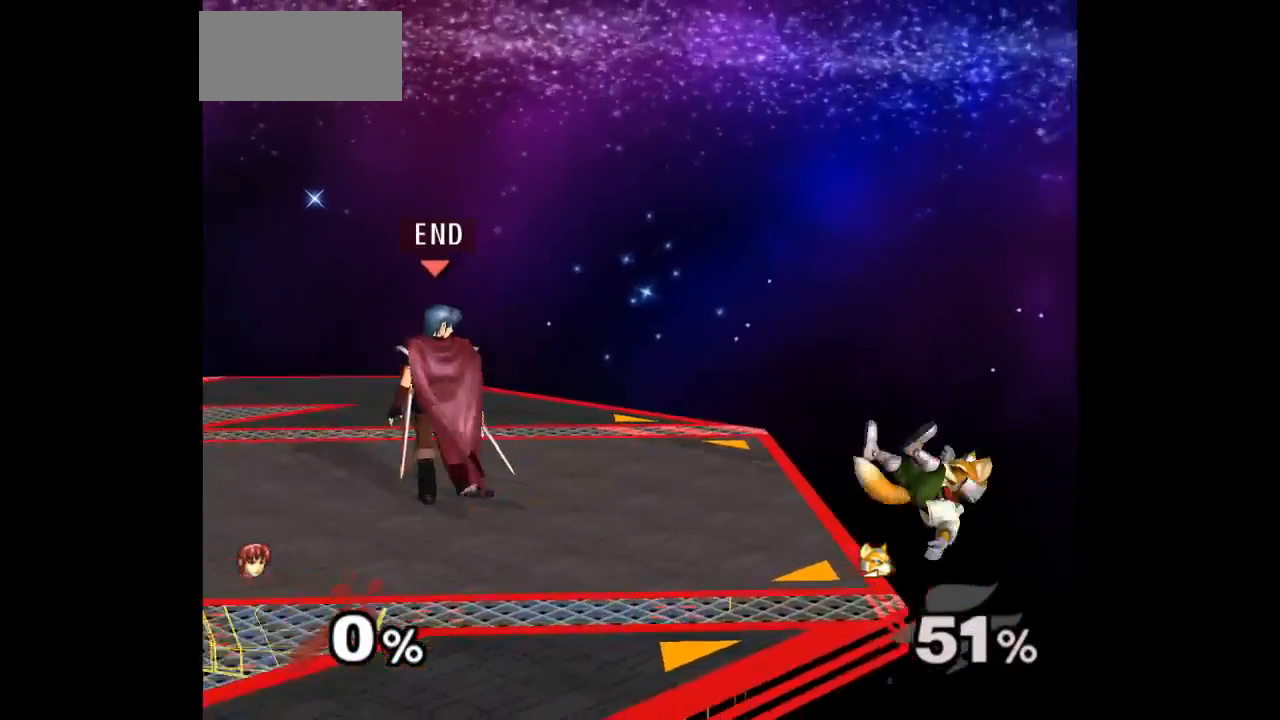
{"dt_ms": 500, "buttons": [], "left_stick": "right", "right_stick": "center", "events": [[167, "left_stick", "up"], [233, "left_stick", "down-right"], [367, "left_stick", "right"]]}
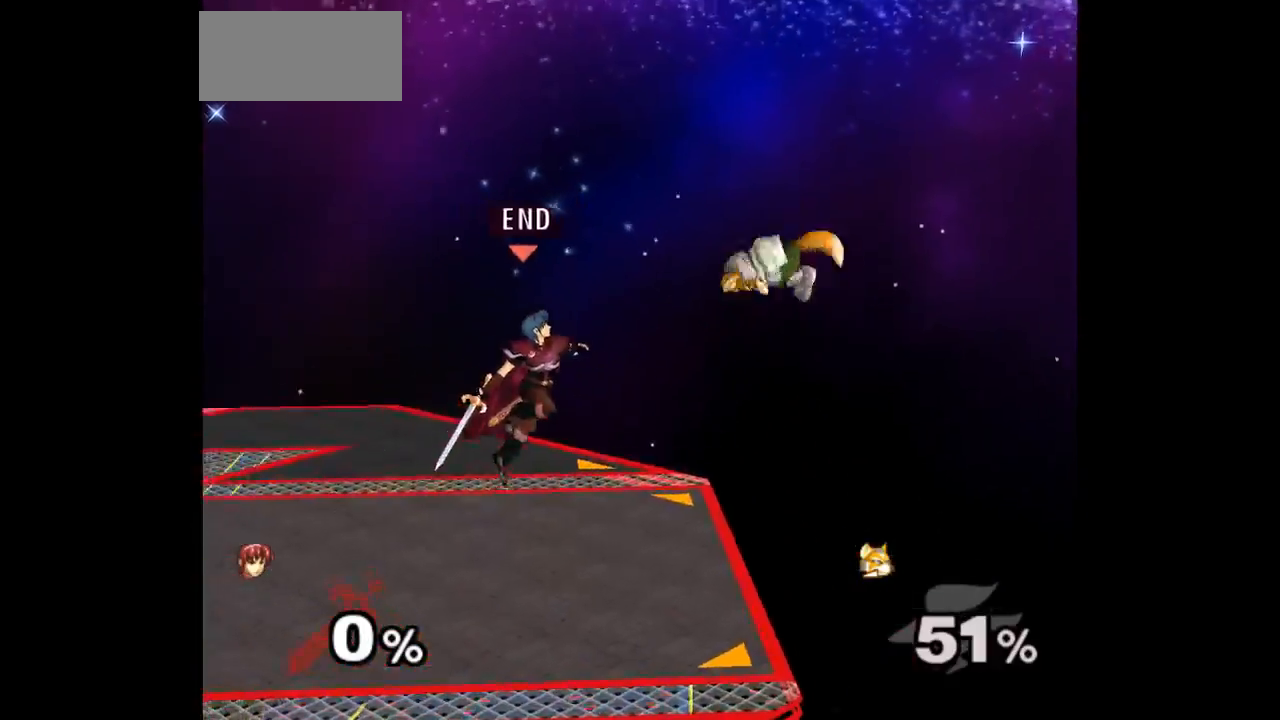
{"dt_ms": 500, "buttons": [], "left_stick": "right", "right_stick": "center", "events": [[67, "A", "down"], [67, "Z", "down"], [117, "Z", "up"], [133, "left_stick", "down"], [150, "A", "up"], [200, "A", "down"], [217, "Z", "down"], [217, "left_stick", "center"], [317, "Z", "up"], [350, "A", "up"], [450, "left_stick", "right"]]}
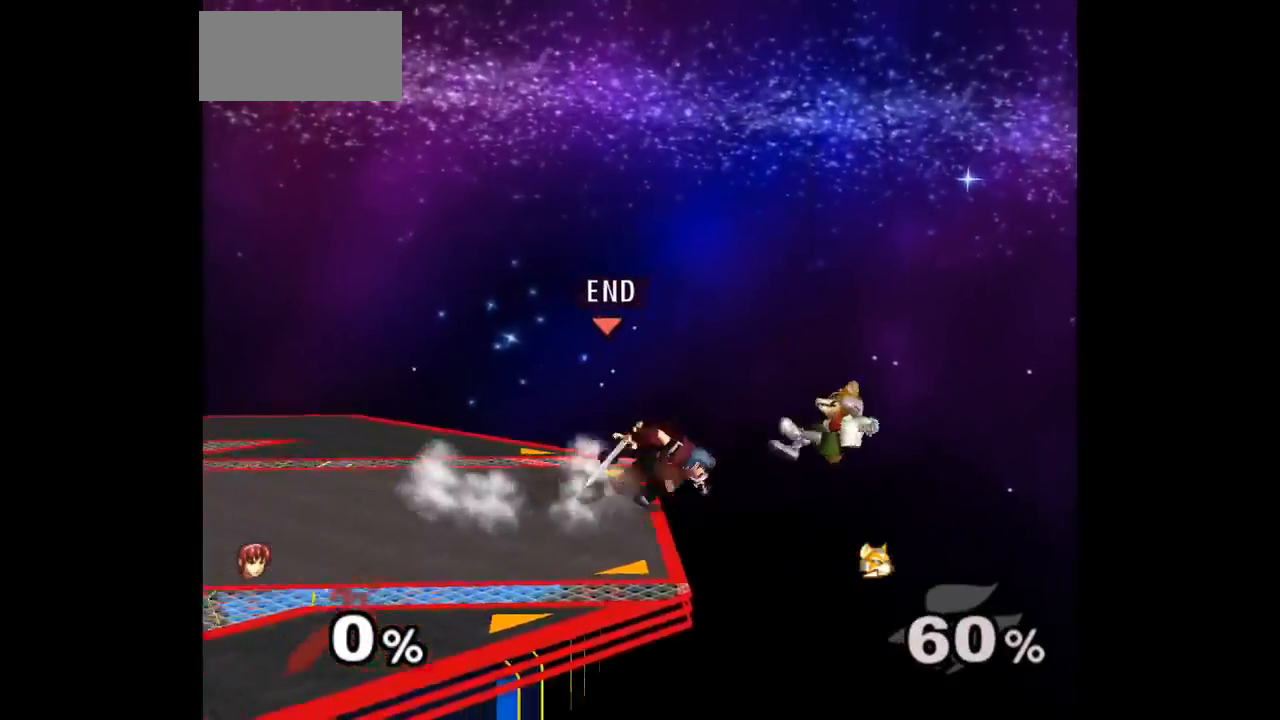
{"dt_ms": 500, "buttons": ["A"], "left_stick": "right", "right_stick": "center", "events": [[417, "A", "down"]]}
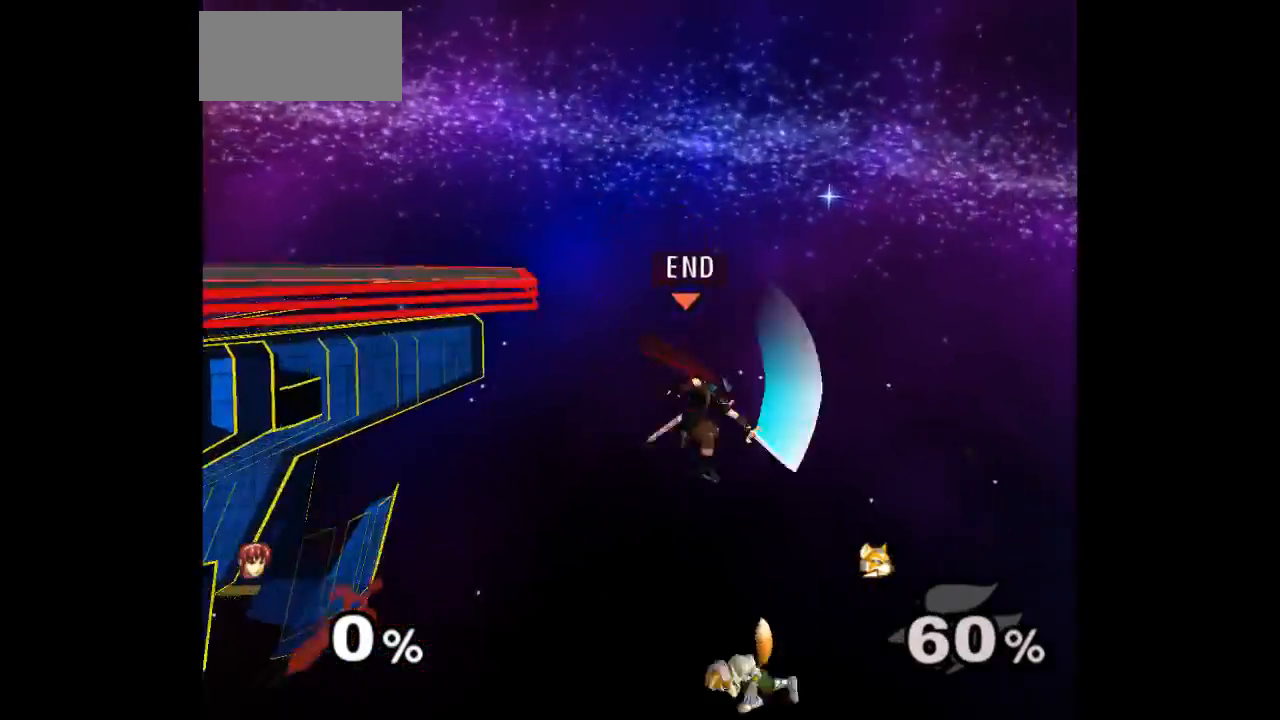
{"dt_ms": 500, "buttons": [], "left_stick": "up-left", "right_stick": "center", "events": [[33, "A", "up"], [50, "left_stick", "down-left"], [267, "left_stick", "center"], [450, "left_stick", "up-left"]]}
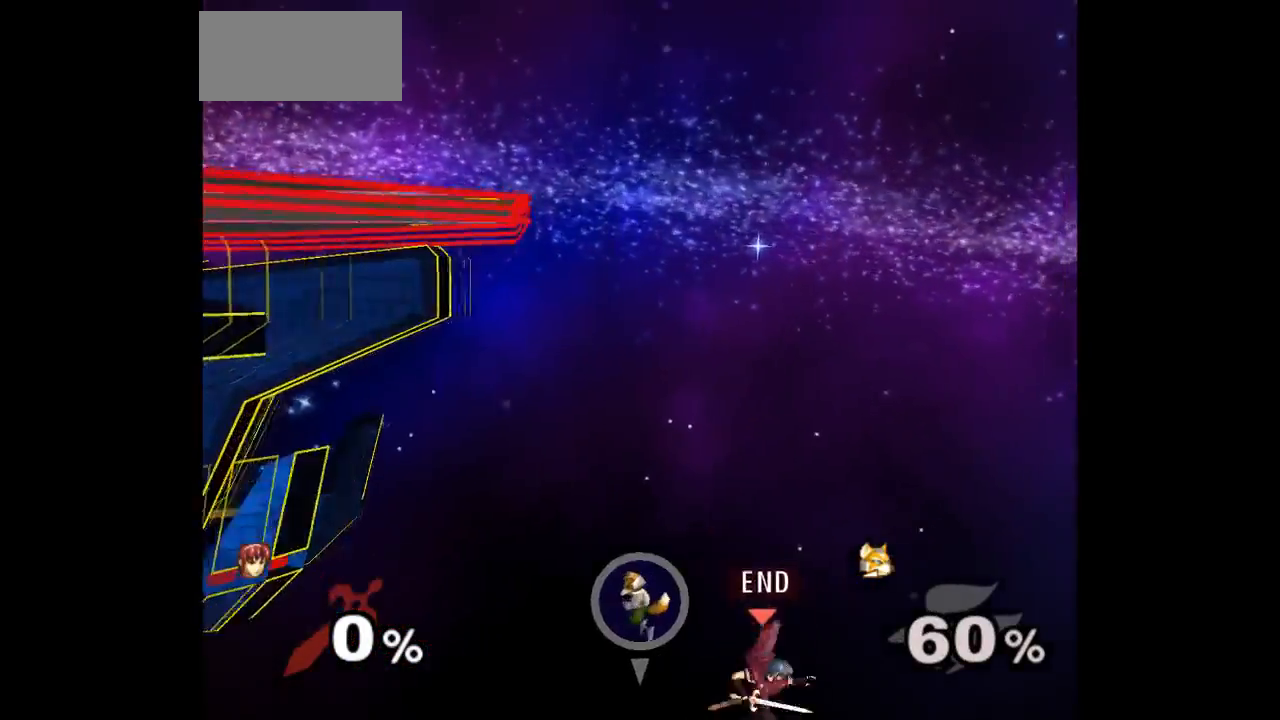
{"dt_ms": 500, "buttons": [], "left_stick": "center", "right_stick": "center"}
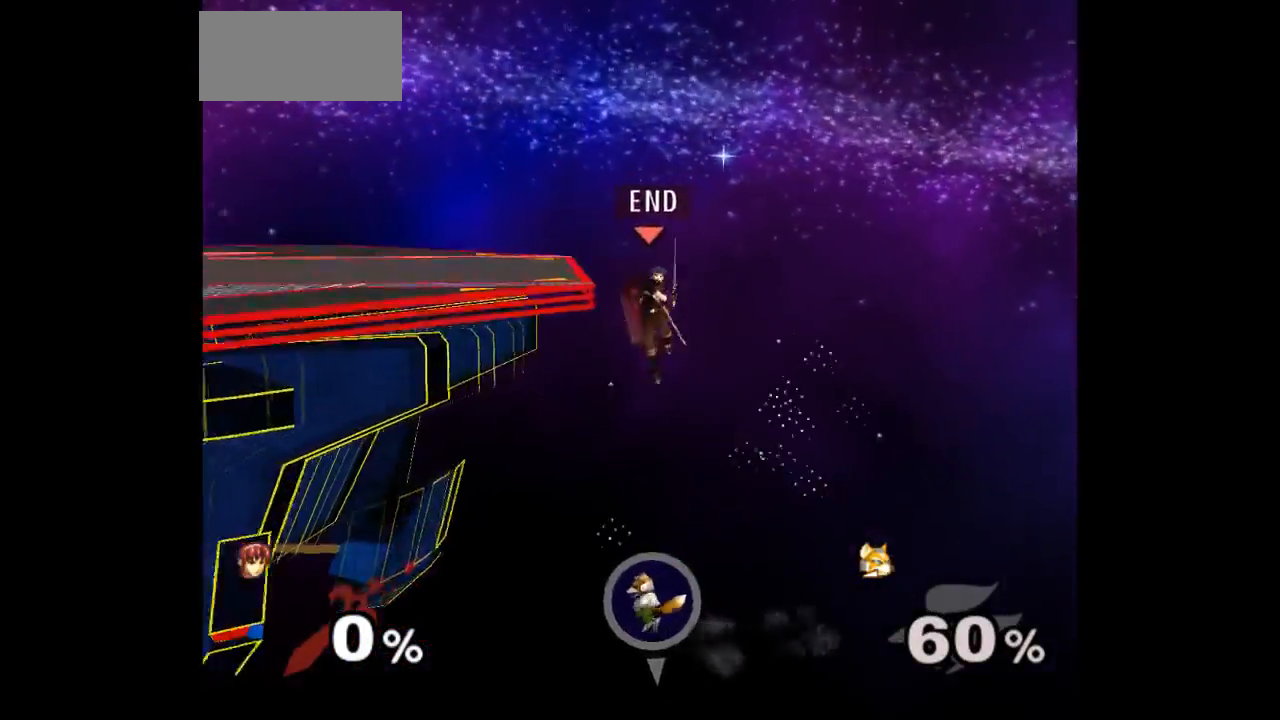
{"dt_ms": 500, "buttons": [], "left_stick": "down-left", "right_stick": "center"}
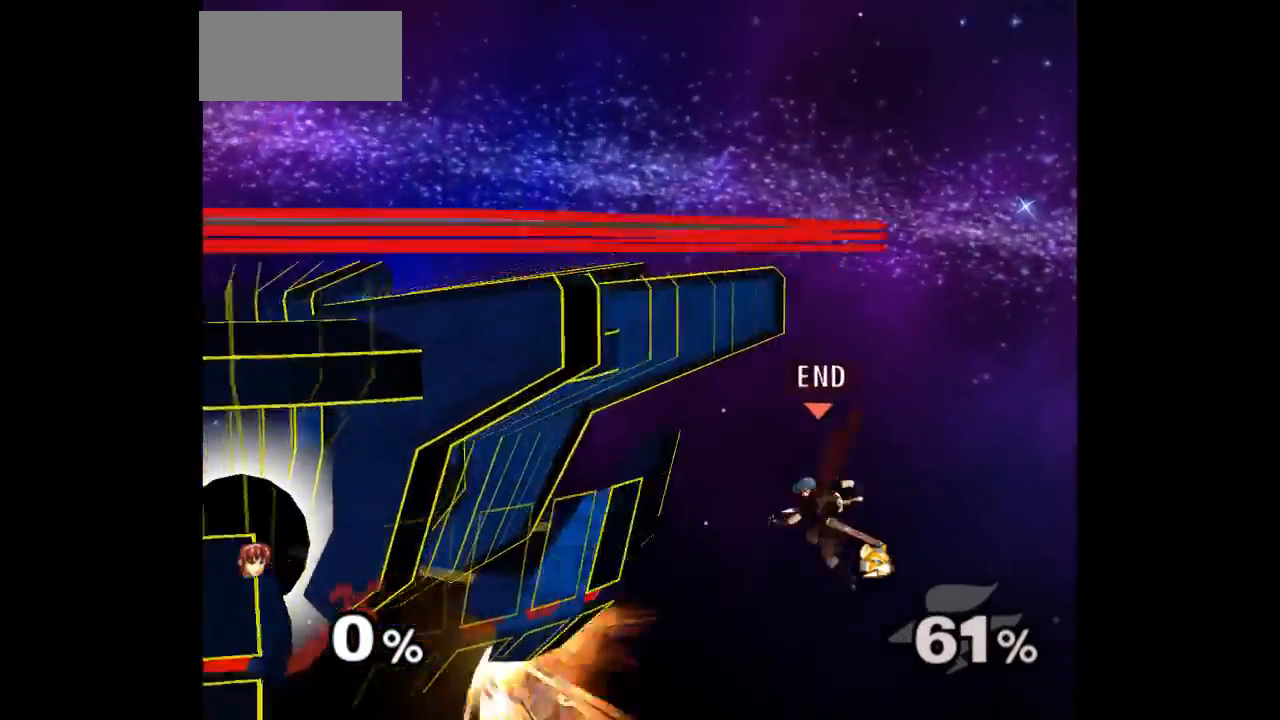
{"dt_ms": 1000, "buttons": [], "left_stick": "center", "right_stick": "center"}
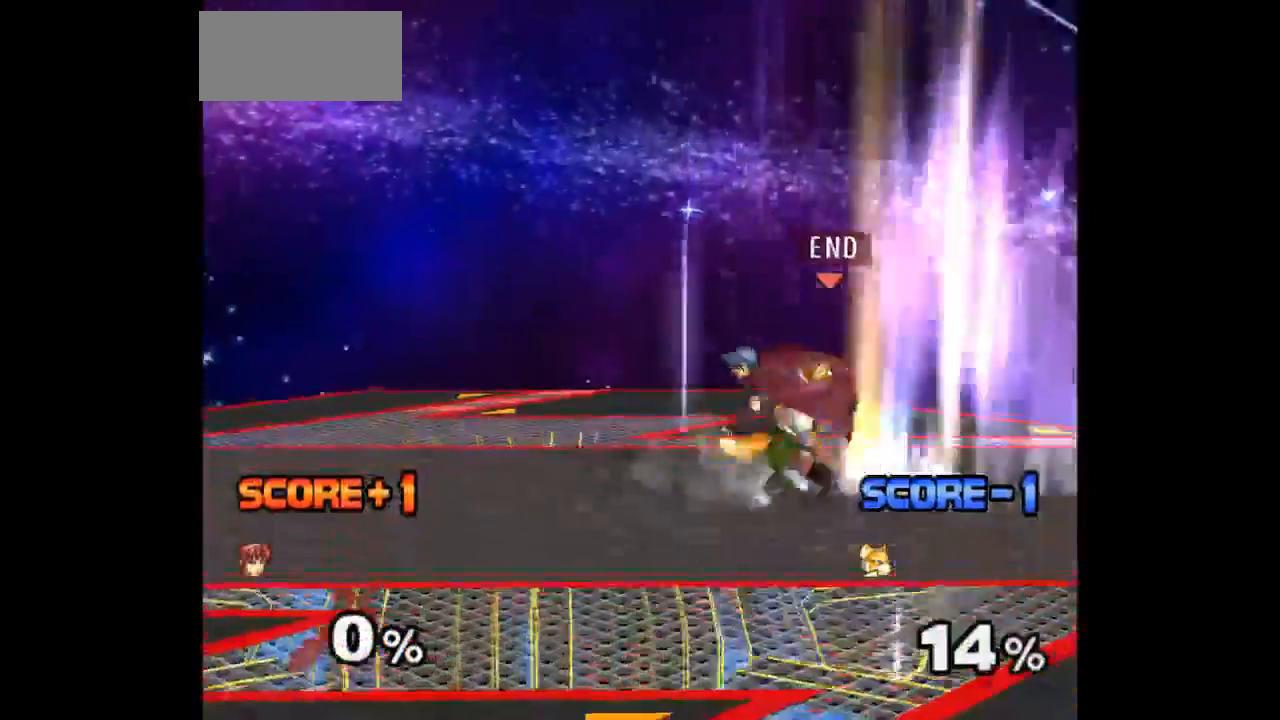
{"dt_ms": 1000, "buttons": [], "left_stick": "up", "right_stick": "center"}
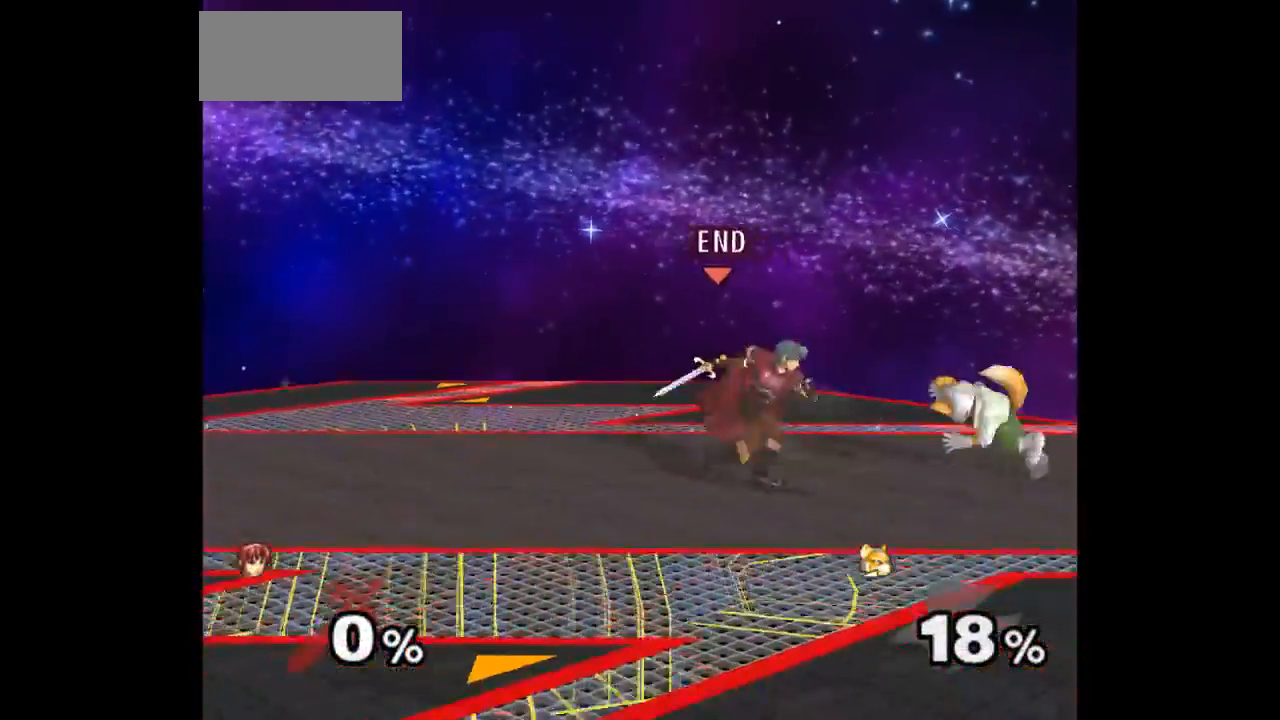
{"dt_ms": 500, "buttons": [], "left_stick": "down-right", "right_stick": "center", "events": [[150, "left_stick", "center"], [300, "left_stick", "right"], [450, "left_stick", "down-right"]]}
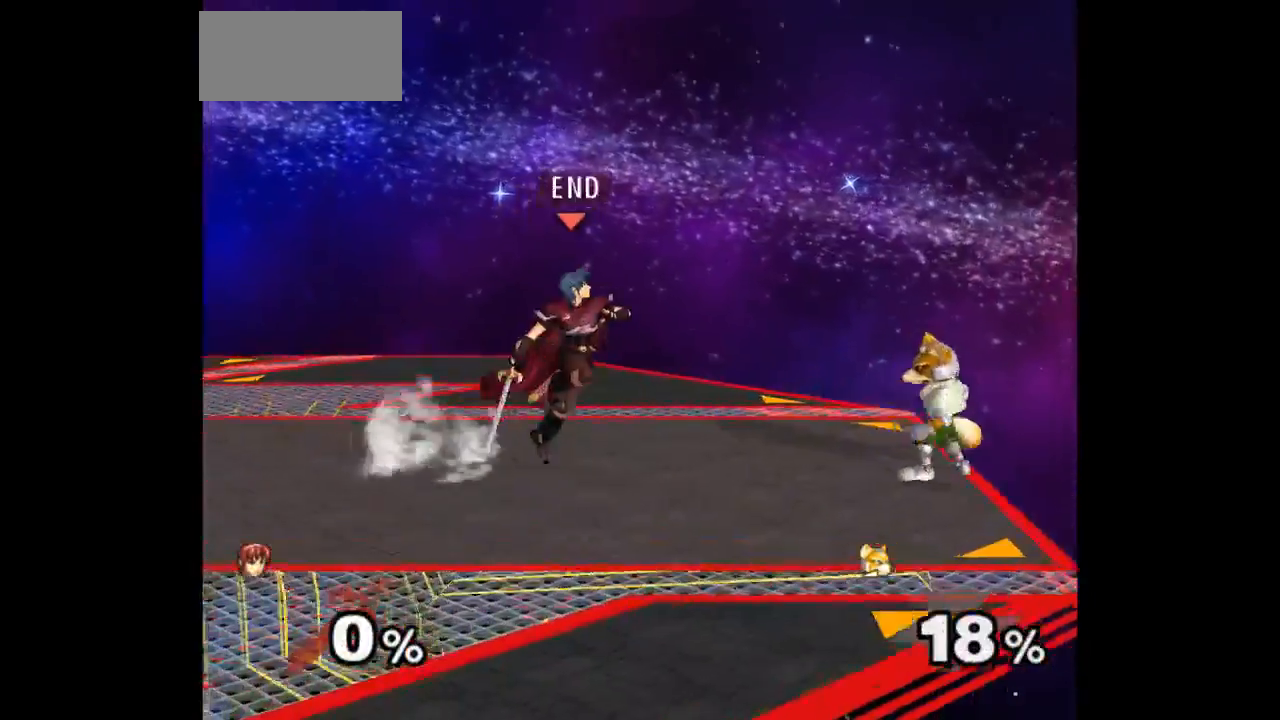
{"dt_ms": 500, "buttons": [], "left_stick": "up-left", "right_stick": "center", "events": [[117, "left_stick", "center"], [217, "left_stick", "up"], [250, "A", "down"], [250, "Z", "down"], [283, "Z", "up"], [283, "left_stick", "down"], [317, "A", "up"], [367, "A", "down"], [367, "Z", "down"], [433, "left_stick", "up-left"], [467, "Z", "up"], [483, "A", "up"]]}
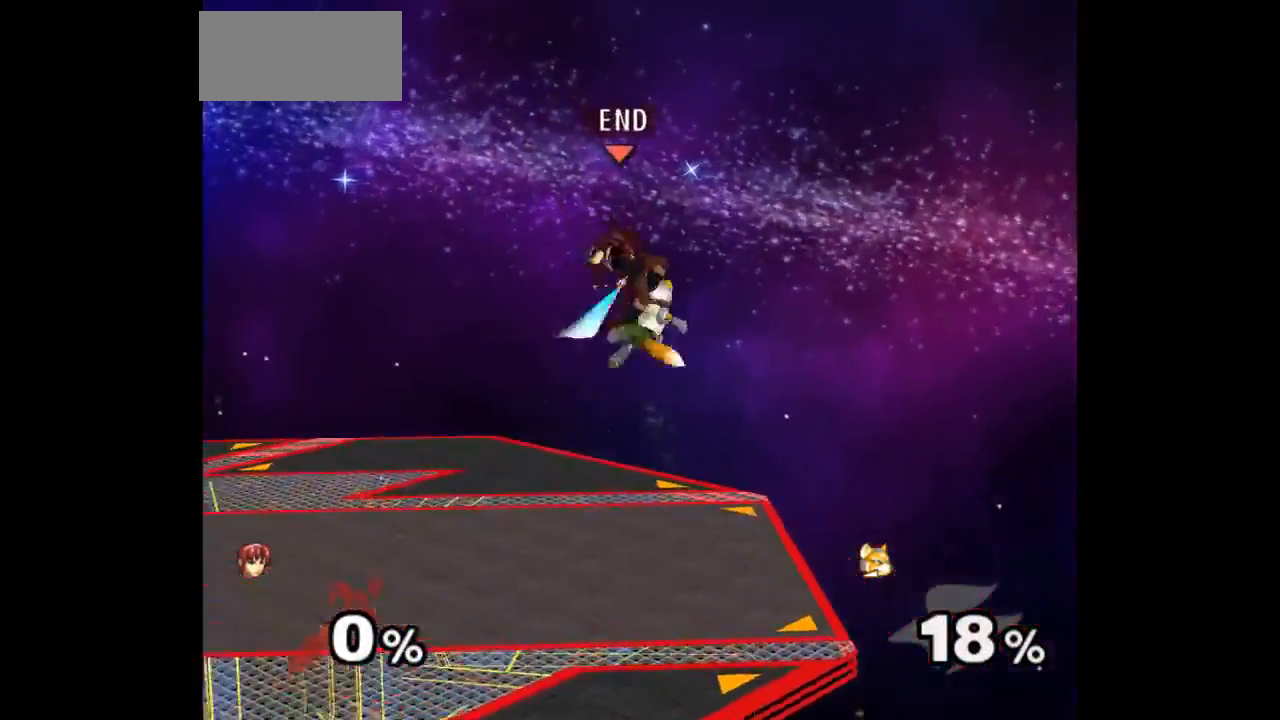
{"dt_ms": 500, "buttons": [], "left_stick": "up-left", "right_stick": "center", "events": []}
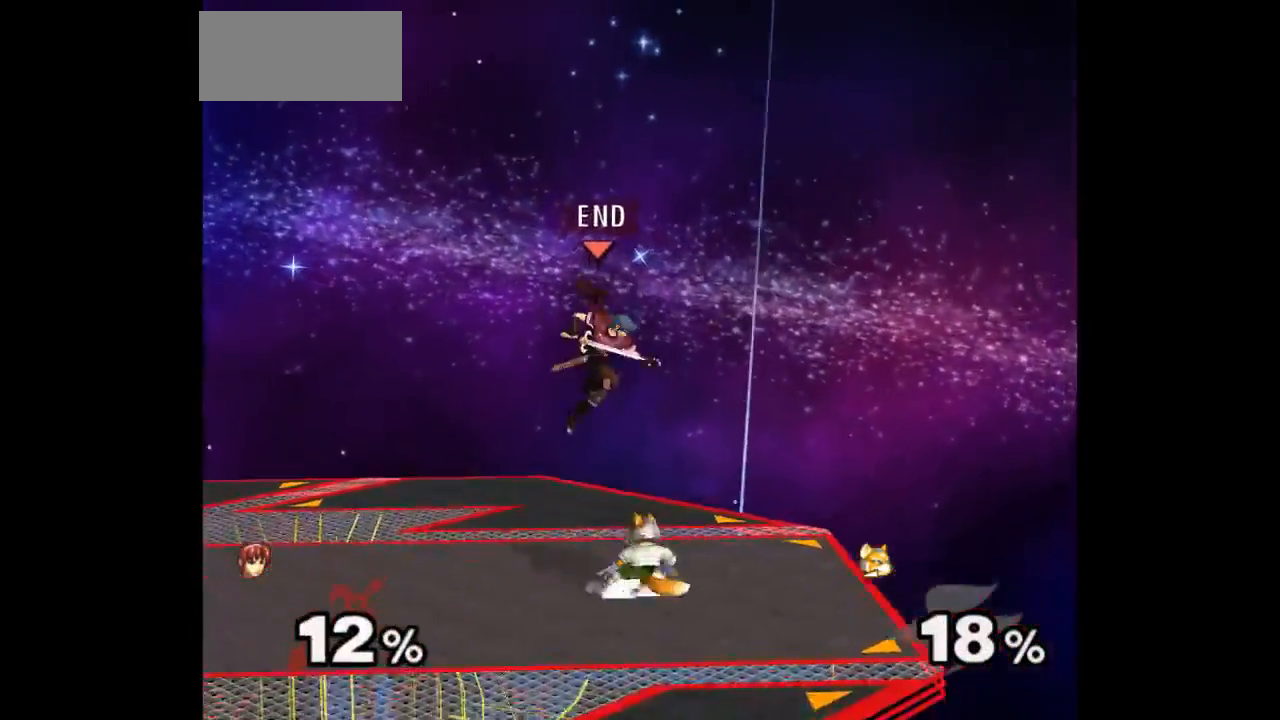
{"dt_ms": 500, "buttons": ["Z"], "left_stick": "up", "right_stick": "center", "events": [[100, "left_stick", "up-right"], [133, "A", "down"], [217, "A", "up"], [217, "left_stick", "down-right"], [267, "A", "down"], [267, "Z", "down"], [317, "left_stick", "center"], [350, "Z", "up"], [400, "A", "up"], [483, "left_stick", "up"], [500, "Z", "down"]]}
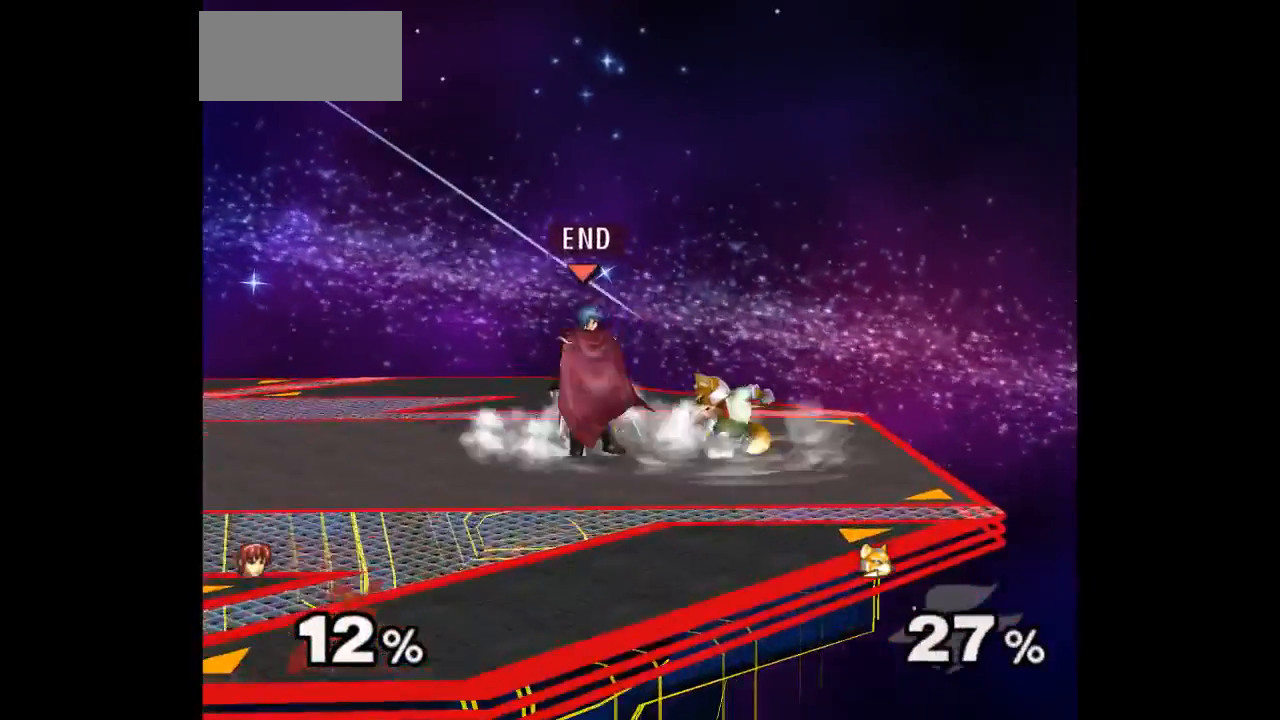
{"dt_ms": 500, "buttons": [], "left_stick": "center", "right_stick": "center", "events": [[67, "left_stick", "center"], [83, "Z", "up"], [167, "left_stick", "up"], [333, "left_stick", "center"]]}
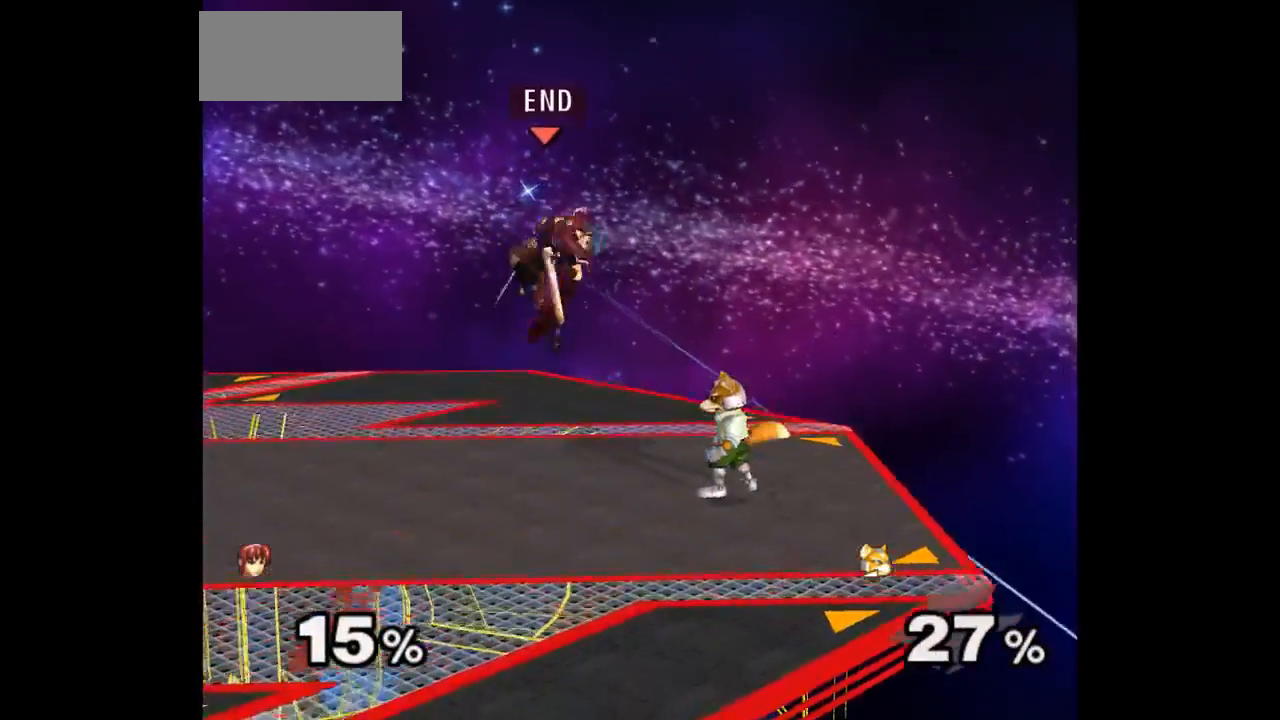
{"dt_ms": 500, "buttons": ["A", "Z"], "left_stick": "center", "right_stick": "center", "events": [[200, "left_stick", "down-right"], [333, "A", "down"], [333, "Z", "down"], [333, "left_stick", "right"], [383, "Z", "up"], [400, "A", "up"], [467, "A", "down"], [500, "Z", "down"], [500, "left_stick", "center"]]}
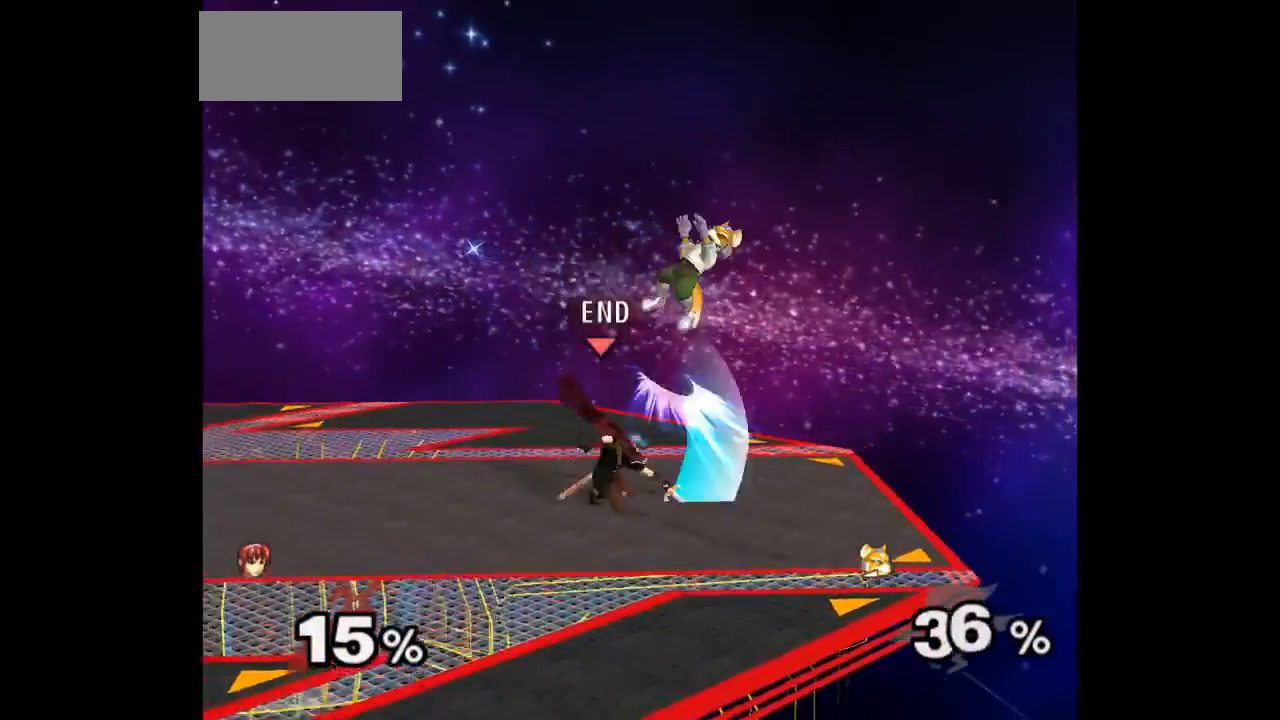
{"dt_ms": 500, "buttons": [], "left_stick": "up", "right_stick": "center", "events": [[67, "Z", "up"], [83, "A", "up"], [117, "left_stick", "right"], [217, "left_stick", "up"], [250, "Z", "down"], [317, "Z", "up"], [367, "left_stick", "center"], [417, "left_stick", "up"]]}
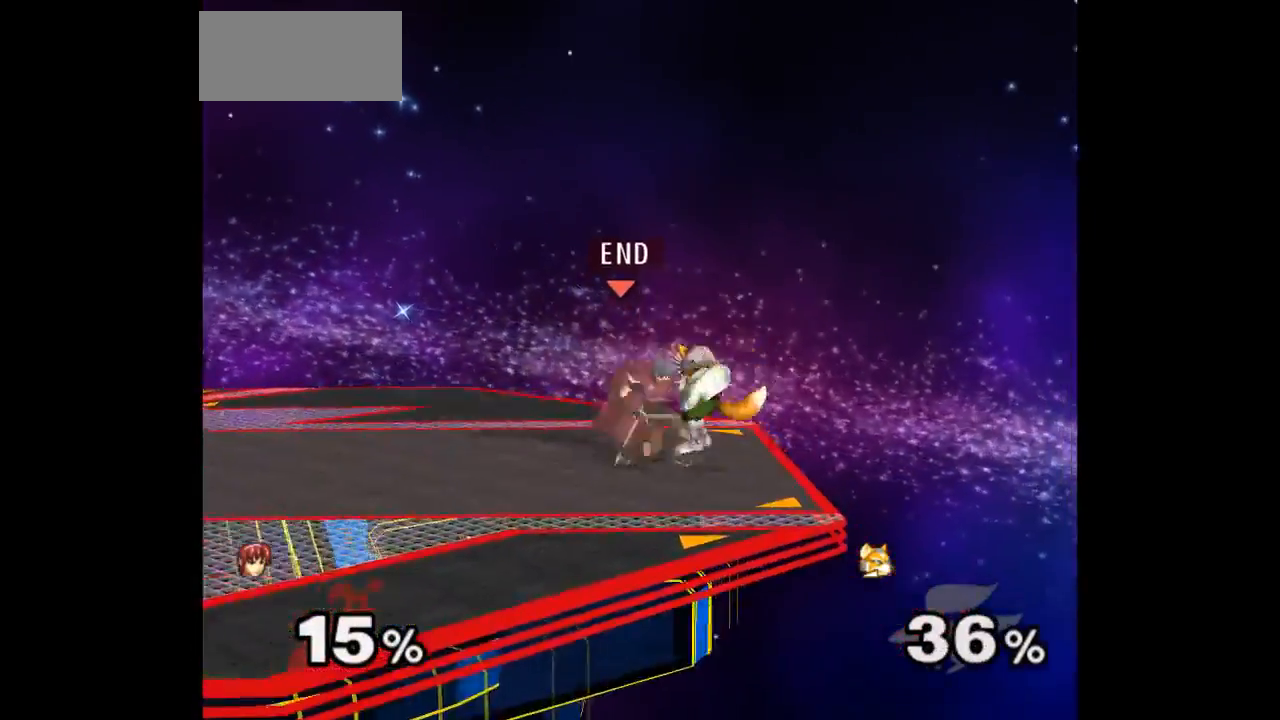
{"dt_ms": 500, "buttons": [], "left_stick": "up-left", "right_stick": "center", "events": [[83, "left_stick", "center"], [267, "left_stick", "up-left"]]}
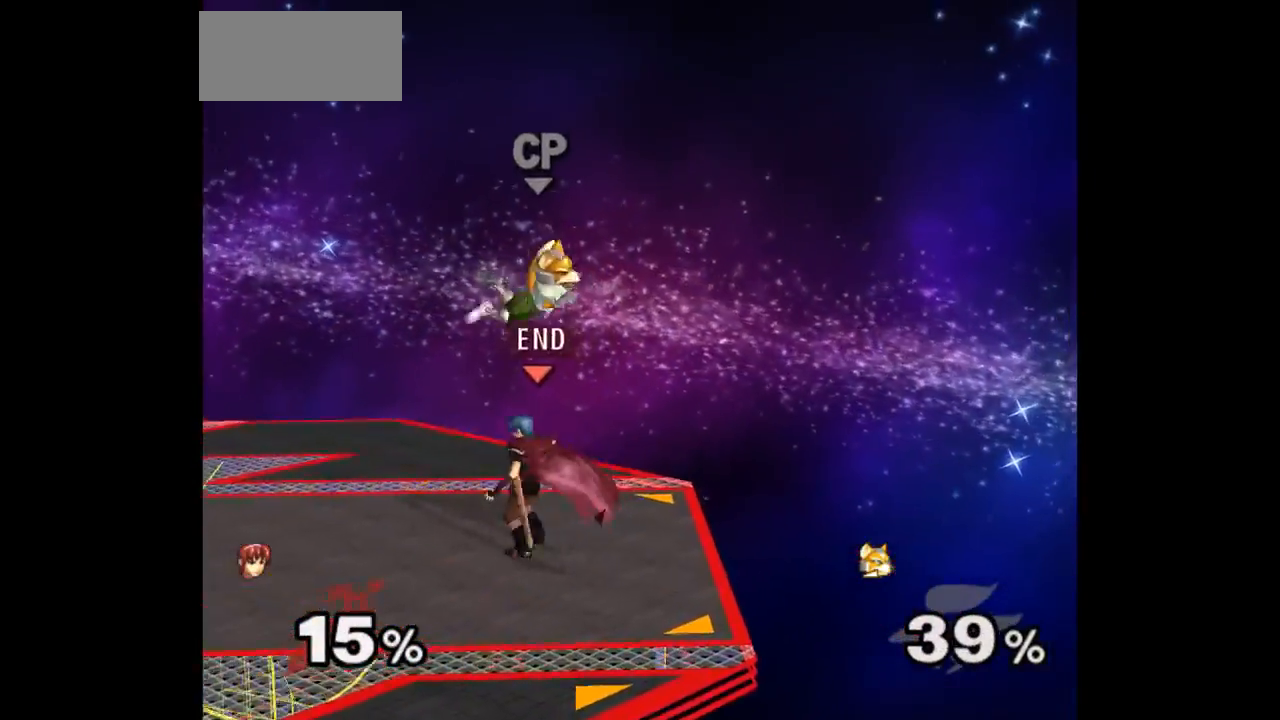
{"dt_ms": 500, "buttons": [], "left_stick": "center", "right_stick": "center", "events": [[67, "A", "down"], [83, "left_stick", "up"], [117, "A", "up"], [200, "A", "down"], [283, "left_stick", "center"], [317, "A", "up"]]}
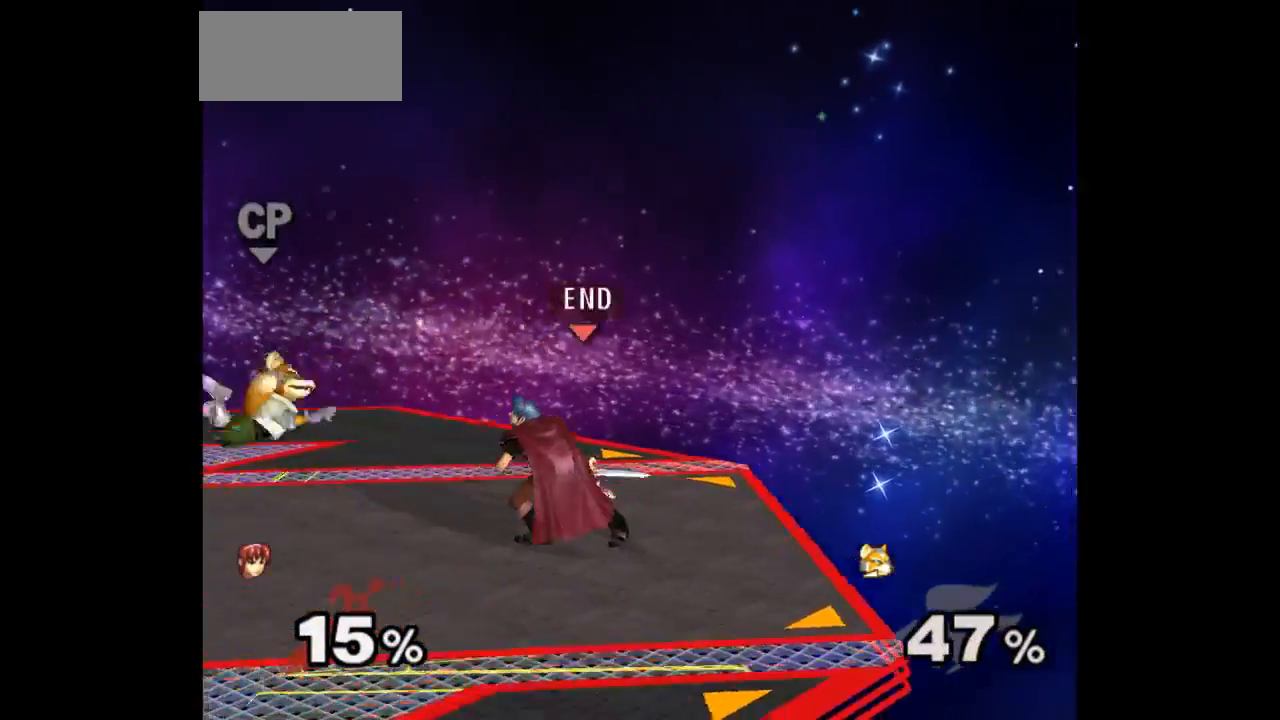
{"dt_ms": 500, "buttons": ["L1"], "left_stick": "down-left", "right_stick": "center", "events": [[183, "left_stick", "left"], [400, "left_stick", "down-left"], [417, "L1", "down"]]}
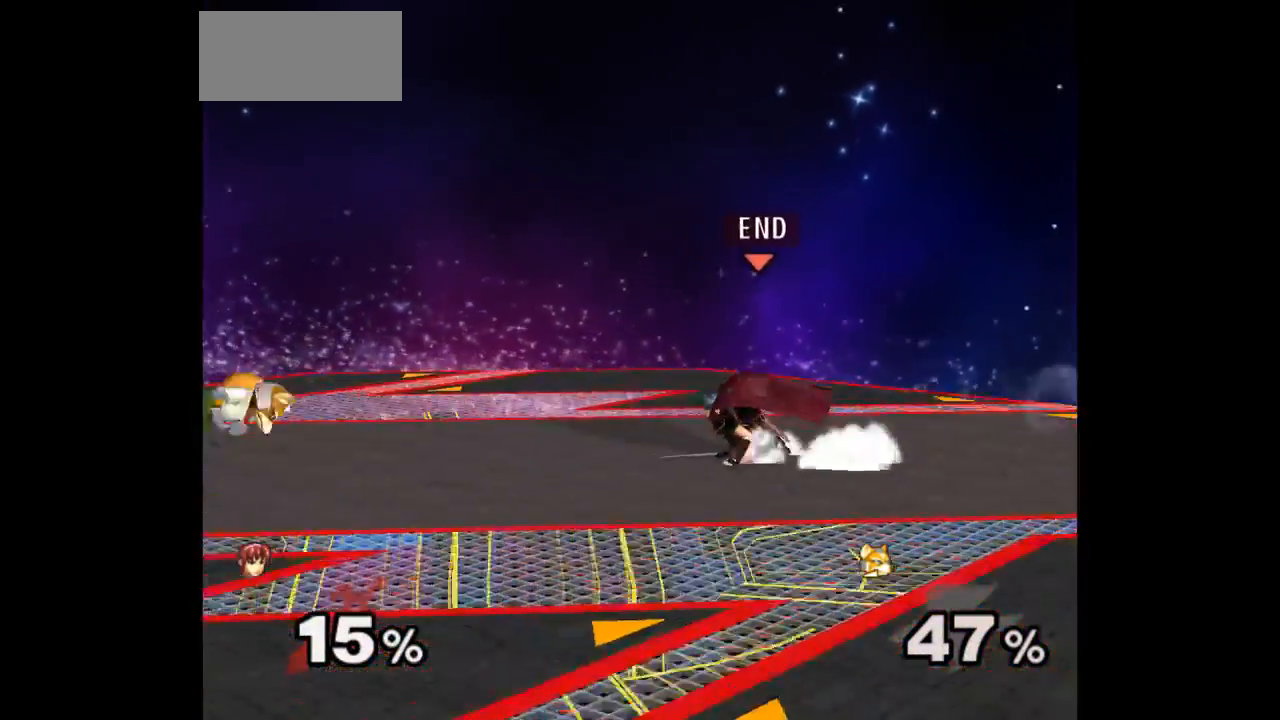
{"dt_ms": 500, "buttons": [], "left_stick": "center", "right_stick": "center", "events": [[33, "L1", "up"], [33, "left_stick", "center"], [100, "left_stick", "down-left"], [250, "left_stick", "up-left"], [300, "left_stick", "down-left"], [400, "left_stick", "center"]]}
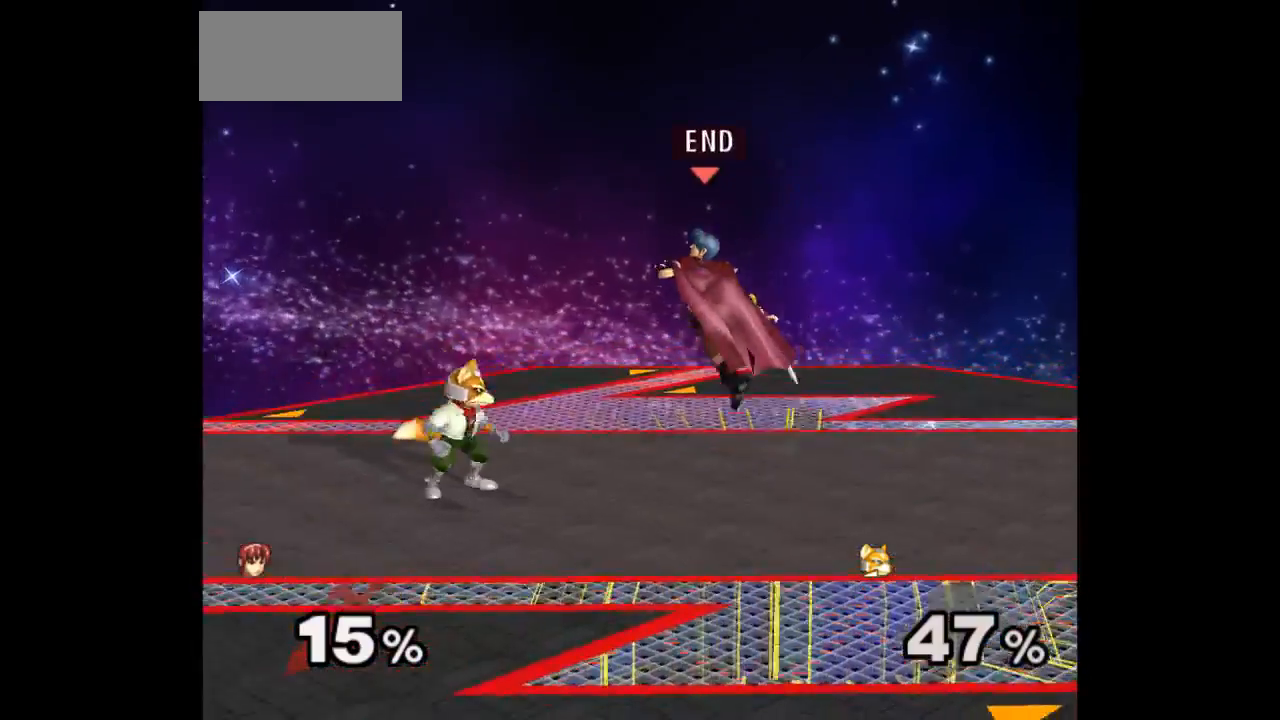
{"dt_ms": 500, "buttons": ["A"], "left_stick": "up-right", "right_stick": "center", "events": [[117, "A", "down"], [117, "left_stick", "up"], [150, "Z", "down"], [167, "Z", "up"], [167, "left_stick", "down"], [217, "A", "up"], [233, "A", "down"], [267, "Z", "down"], [300, "left_stick", "up-right"], [333, "Z", "up"], [367, "A", "up"], [483, "A", "down"]]}
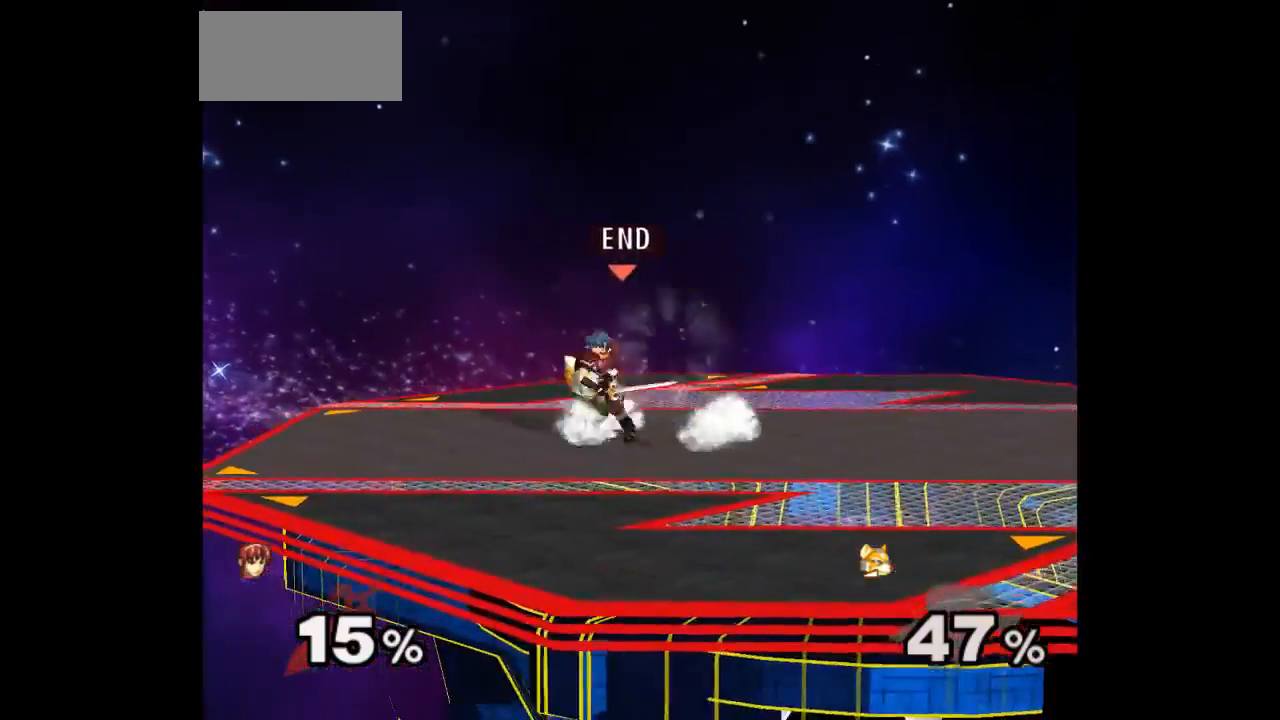
{"dt_ms": 500, "buttons": [], "left_stick": "center", "right_stick": "center", "events": [[67, "A", "up"], [67, "left_stick", "up"], [133, "A", "down"], [233, "A", "up"], [317, "left_stick", "center"]]}
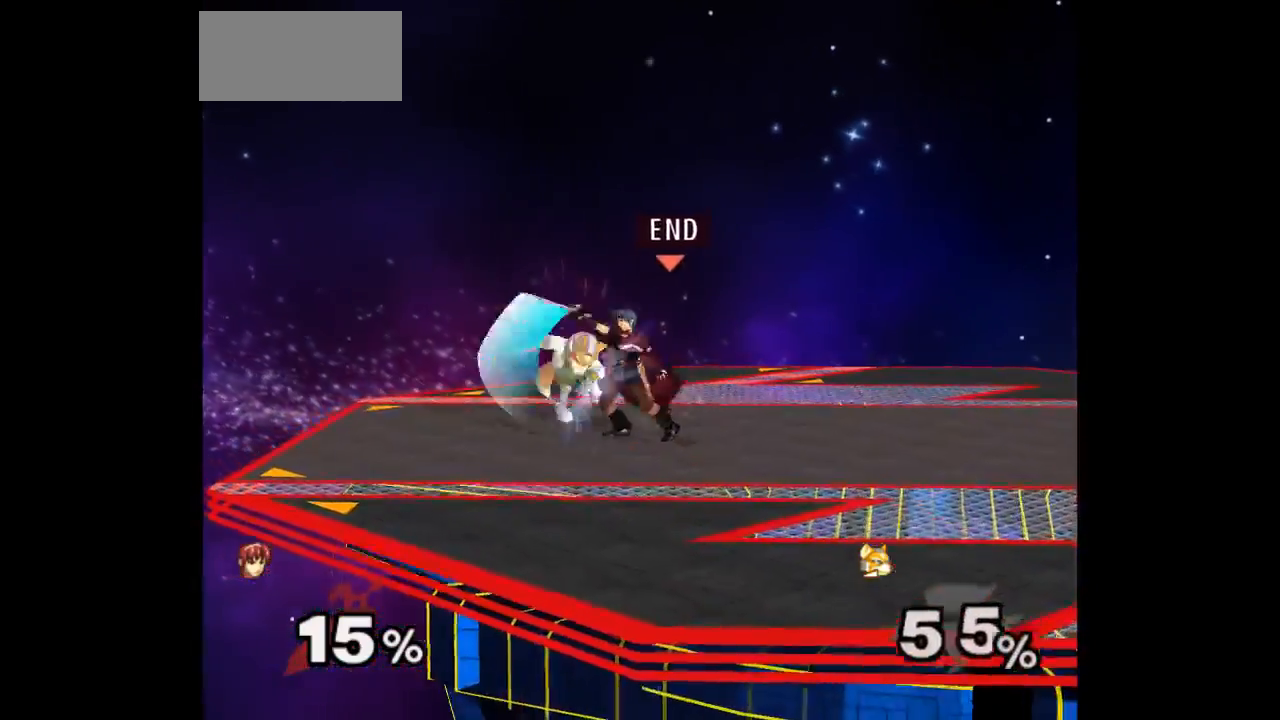
{"dt_ms": 500, "buttons": [], "left_stick": "up", "right_stick": "center", "events": [[333, "Z", "down"], [433, "Z", "up"], [483, "left_stick", "up"]]}
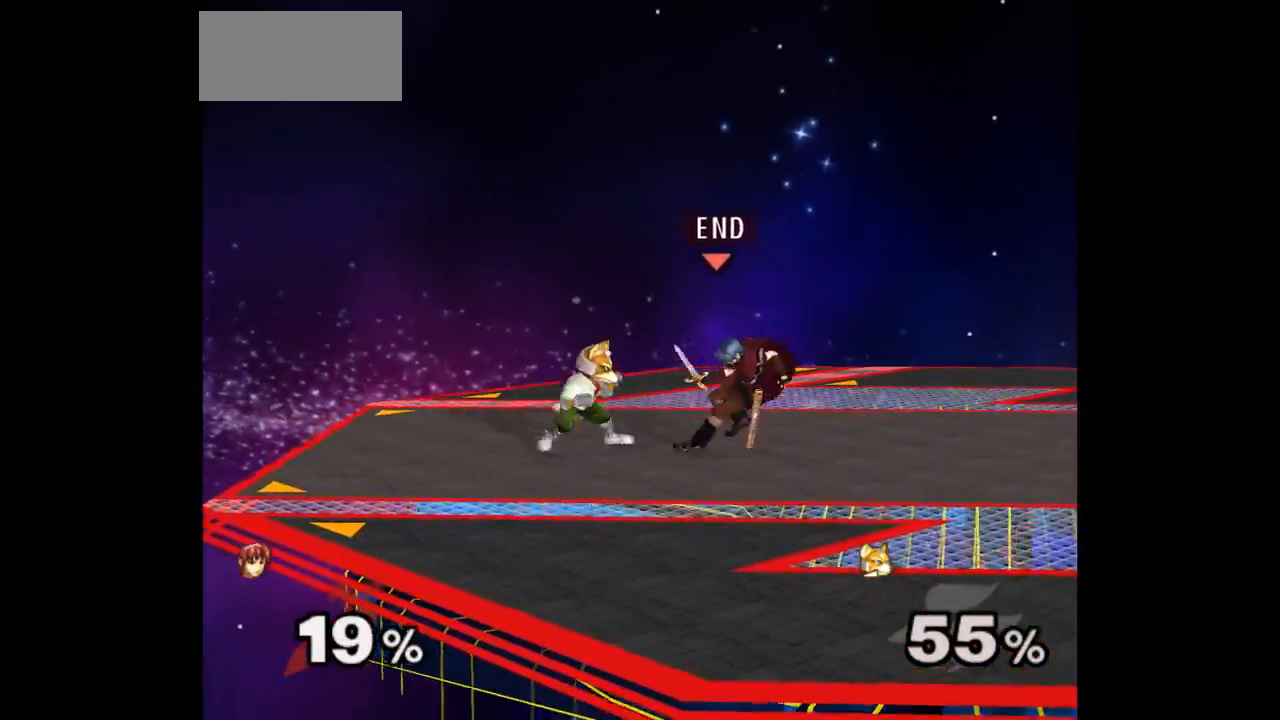
{"dt_ms": 500, "buttons": [], "left_stick": "down", "right_stick": "center", "events": [[150, "left_stick", "center"], [433, "left_stick", "down"]]}
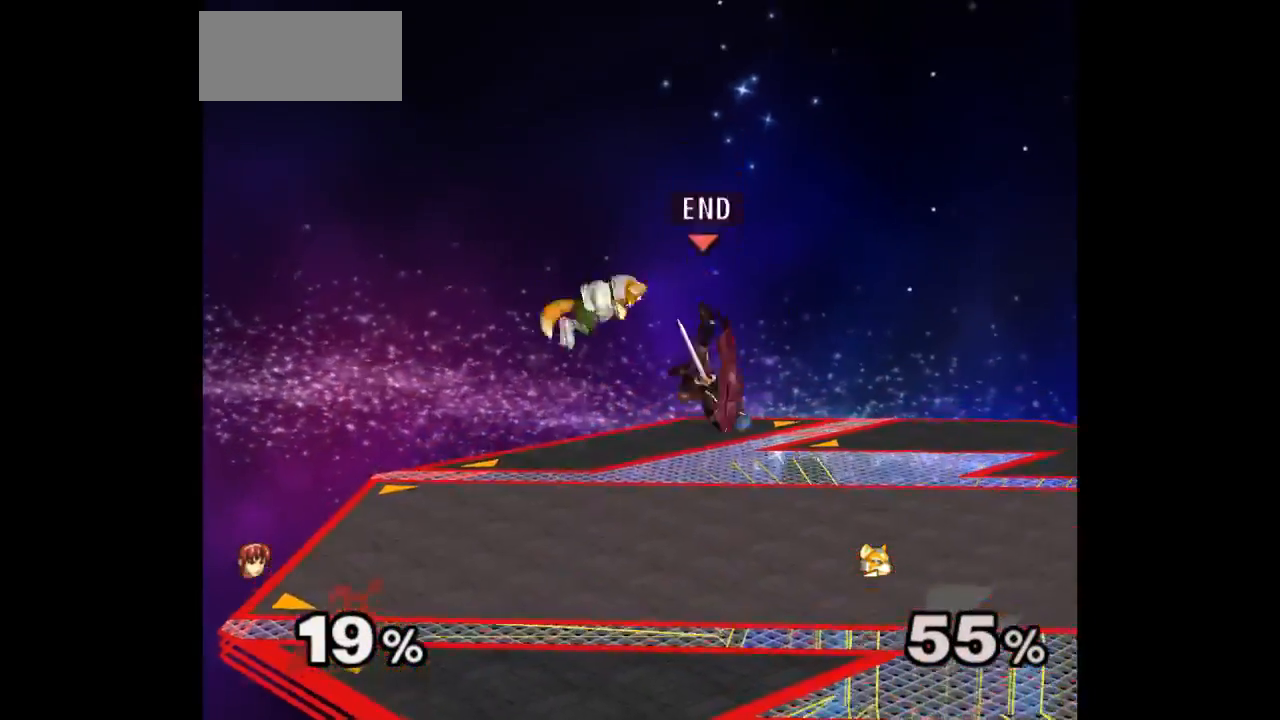
{"dt_ms": 500, "buttons": [], "left_stick": "up", "right_stick": "center", "events": [[33, "A", "down"], [33, "Z", "down"], [33, "left_stick", "up"], [83, "Z", "up"], [117, "A", "up"], [167, "A", "down"], [267, "A", "up"], [267, "left_stick", "up-right"], [383, "A", "down"], [433, "left_stick", "up"], [467, "A", "up"]]}
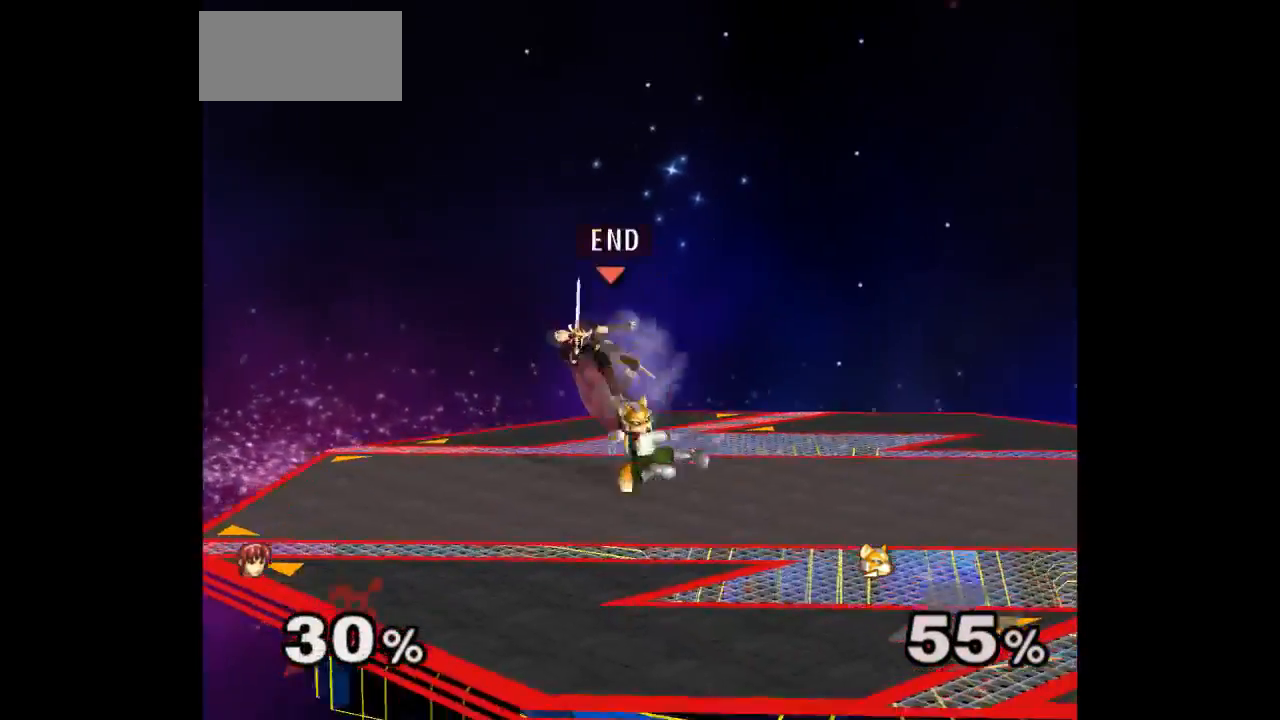
{"dt_ms": 500, "buttons": [], "left_stick": "up", "right_stick": "center", "events": [[100, "left_stick", "center"], [300, "Z", "down"], [383, "Z", "up"], [467, "left_stick", "up"]]}
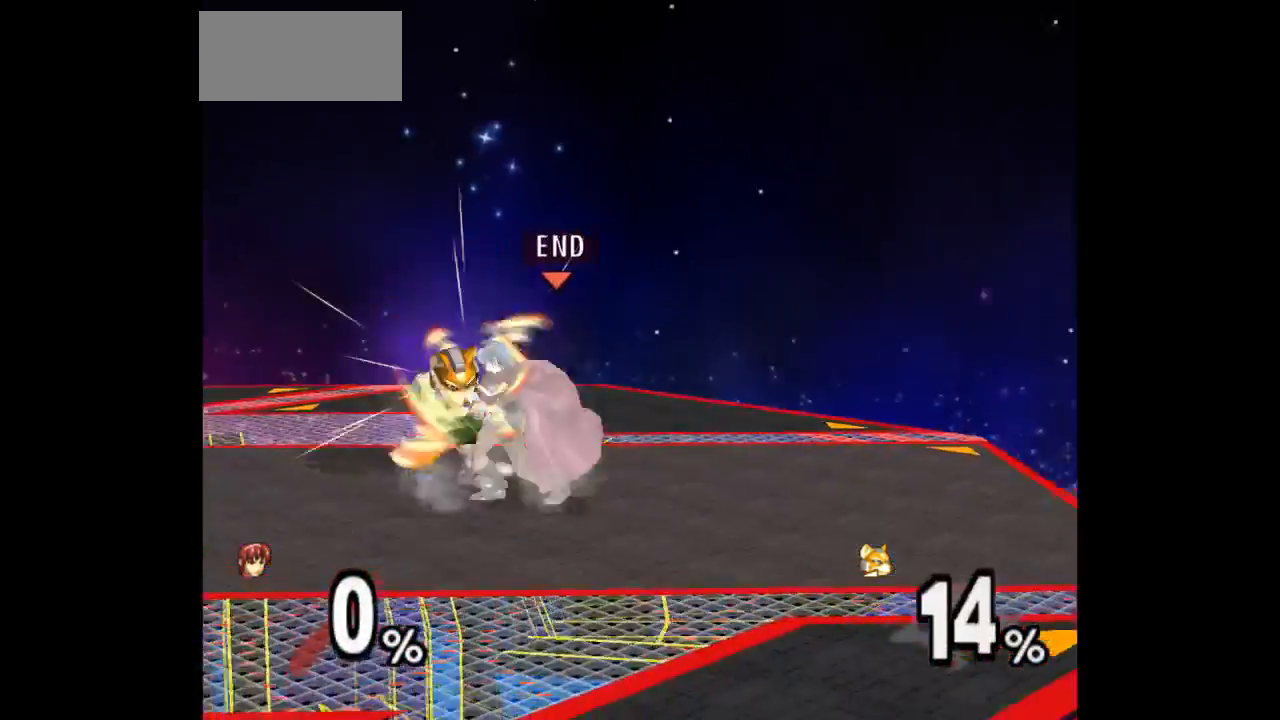
{"dt_ms": 500, "buttons": [], "left_stick": "center", "right_stick": "center", "events": [[233, "left_stick", "center"]]}